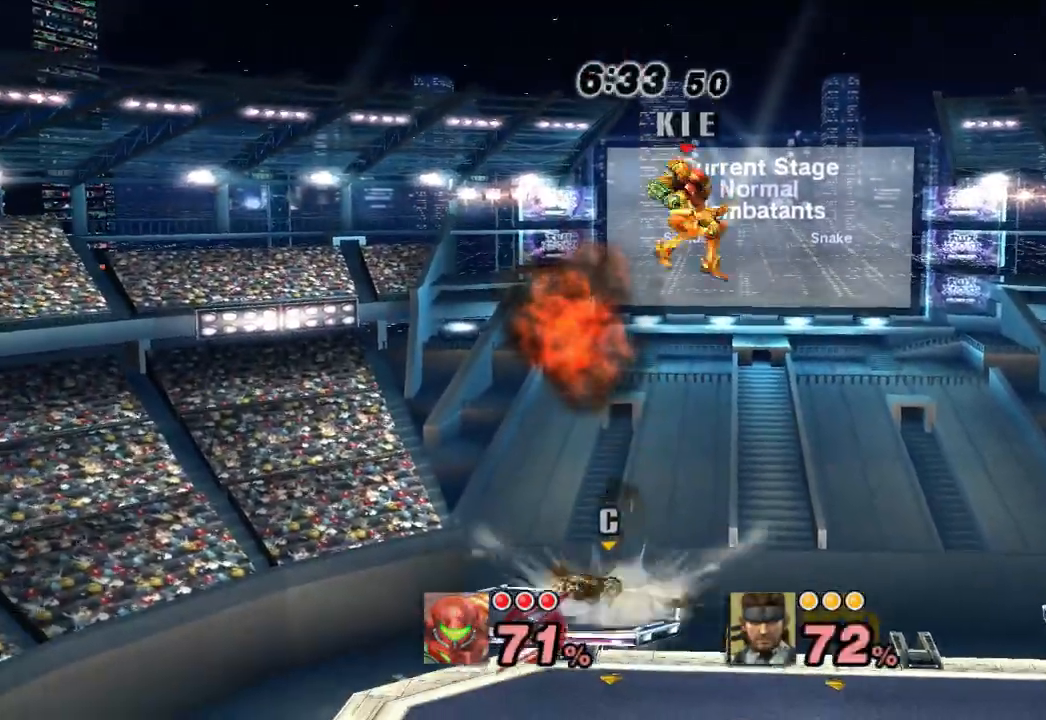
Gameplay with a controller (Nintendo layout); each line is a JSON object with the inputs held at the frame after it (dt_ms = milliseconds from this image to that frame). "events" lists button and stick changes between this image and that frame as [ms after this image, input, new state], when the widget could be followed in between. Not read: L3 R3.
{"dt_ms": 500, "buttons": [], "left_stick": "down-left", "right_stick": "center", "events": [[250, "left_stick", "down-left"], [283, "right_stick", "up-left"], [350, "right_stick", "center"]]}
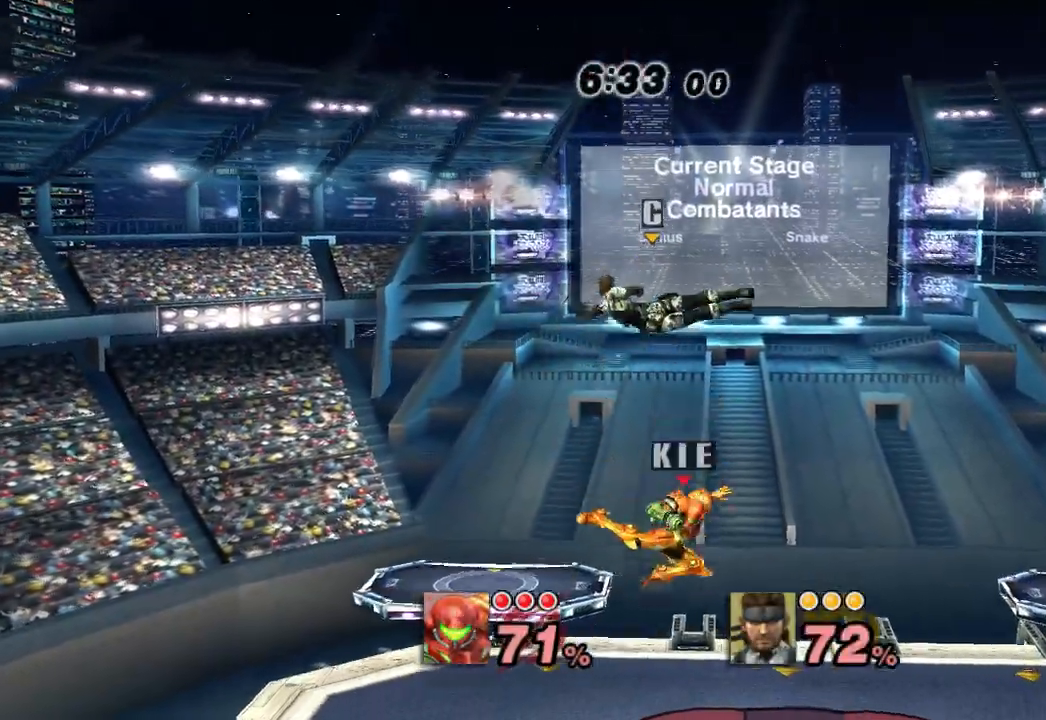
{"dt_ms": 500, "buttons": [], "left_stick": "right", "right_stick": "center", "events": [[50, "left_stick", "down"], [150, "left_stick", "down-left"], [433, "left_stick", "center"], [483, "left_stick", "right"]]}
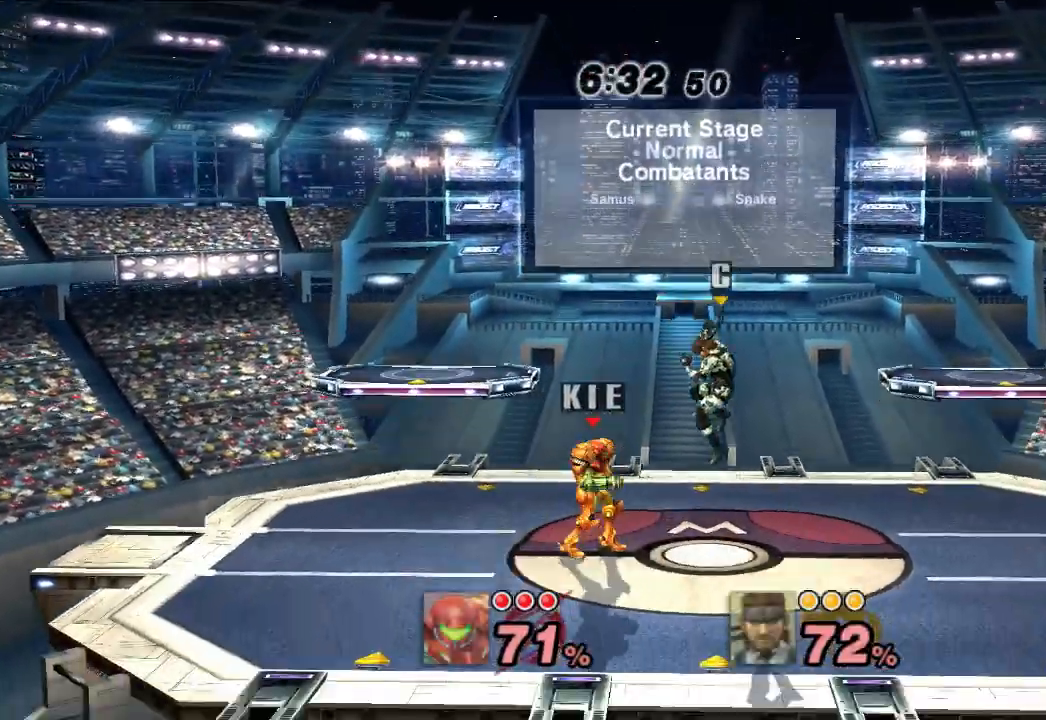
{"dt_ms": 500, "buttons": ["A"], "left_stick": "center", "right_stick": "center", "events": [[100, "left_stick", "center"], [150, "A", "down"], [250, "A", "up"], [317, "A", "down"], [400, "A", "up"], [450, "A", "down"]]}
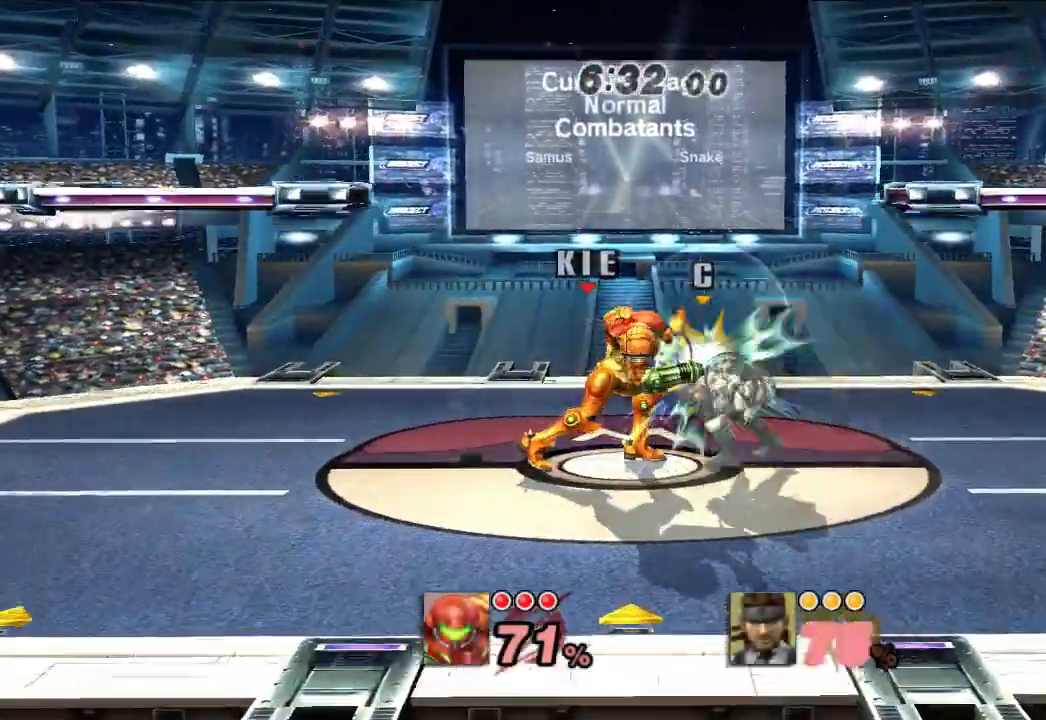
{"dt_ms": 500, "buttons": ["A"], "left_stick": "center", "right_stick": "center", "events": [[33, "A", "up"], [83, "A", "down"], [167, "A", "up"], [217, "A", "down"], [267, "A", "up"], [333, "A", "down"], [417, "A", "up"], [467, "A", "down"]]}
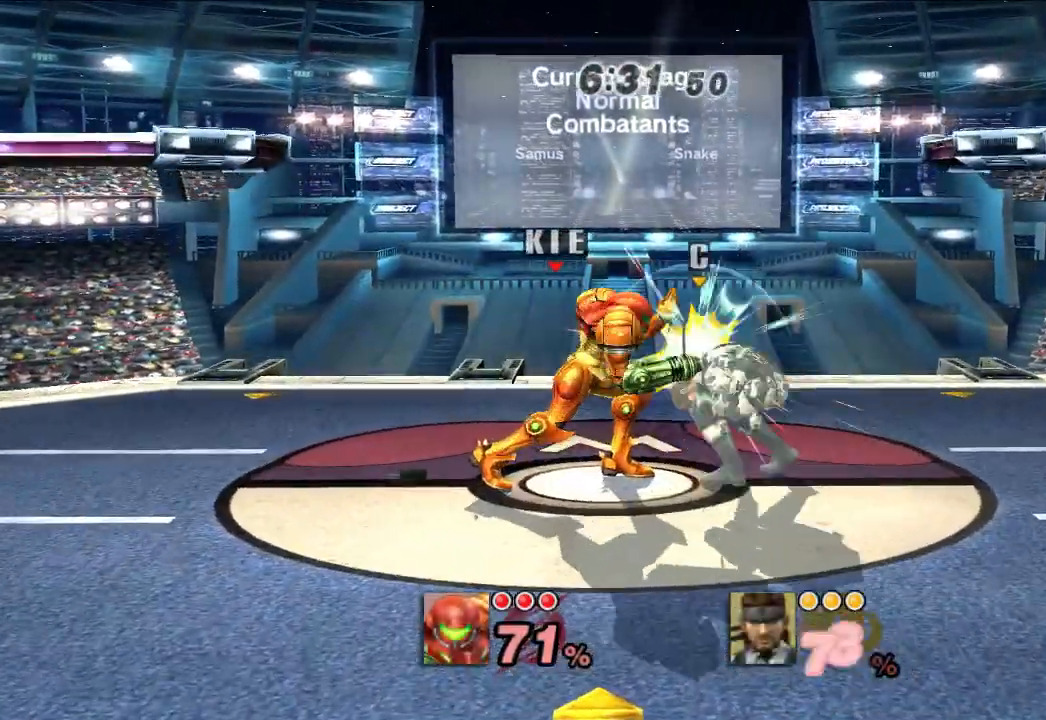
{"dt_ms": 500, "buttons": [], "left_stick": "up", "right_stick": "center", "events": [[150, "A", "up"], [283, "left_stick", "up"]]}
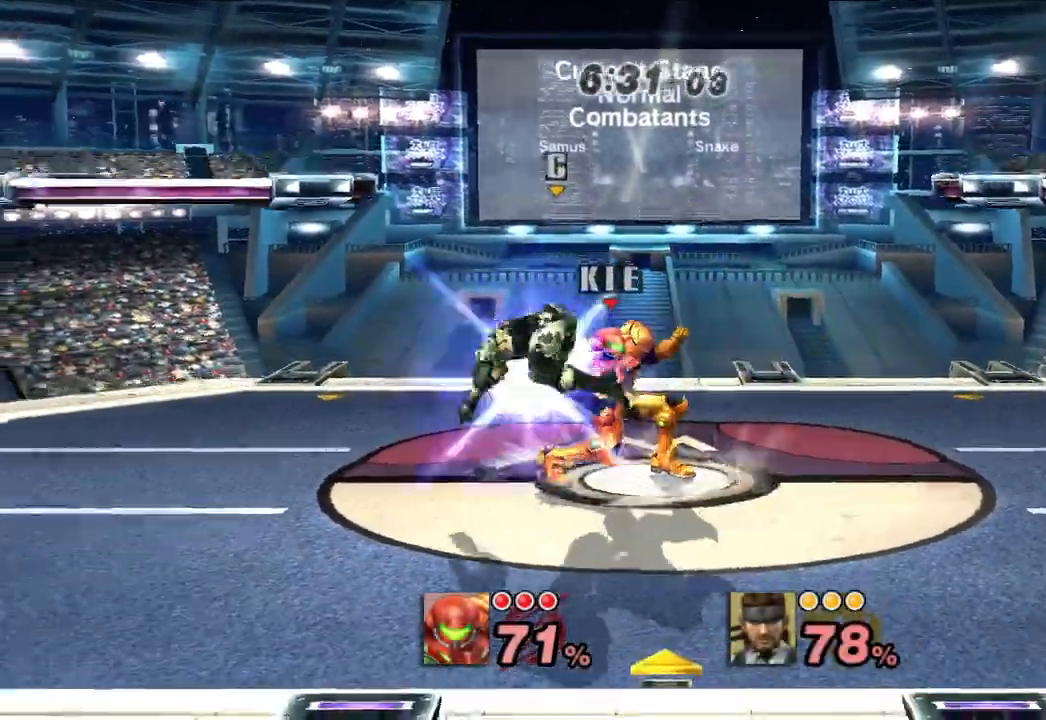
{"dt_ms": 500, "buttons": [], "left_stick": "center", "right_stick": "center", "events": [[467, "left_stick", "center"]]}
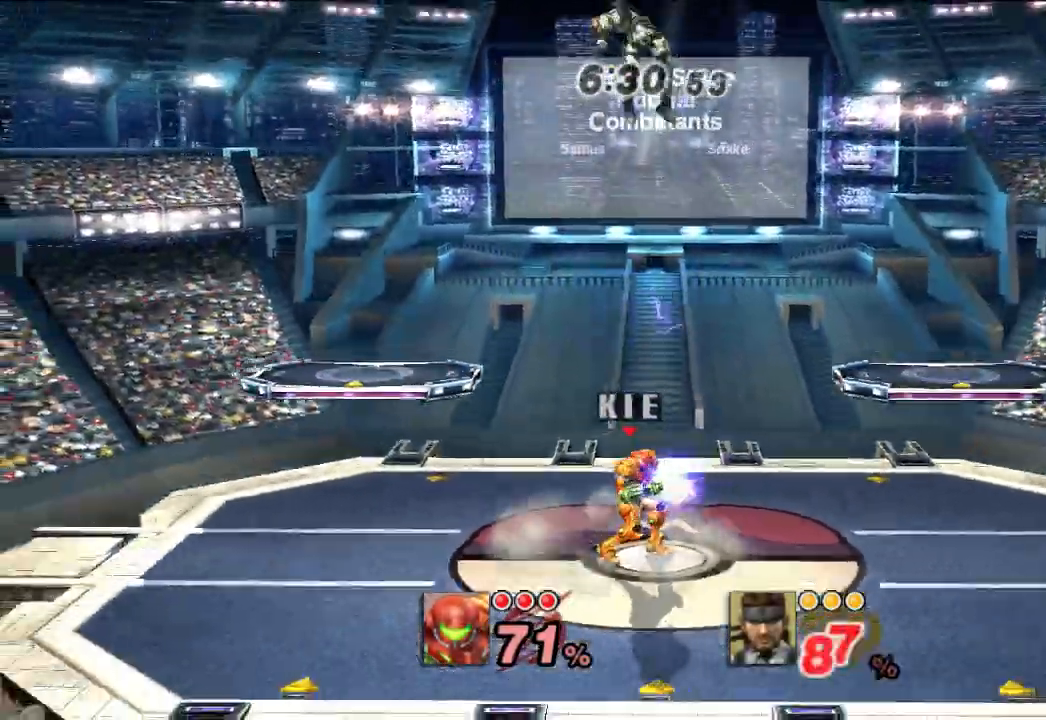
{"dt_ms": 500, "buttons": ["X"], "left_stick": "right", "right_stick": "center", "events": [[133, "X", "down"], [267, "X", "up"], [350, "left_stick", "right"], [433, "X", "down"]]}
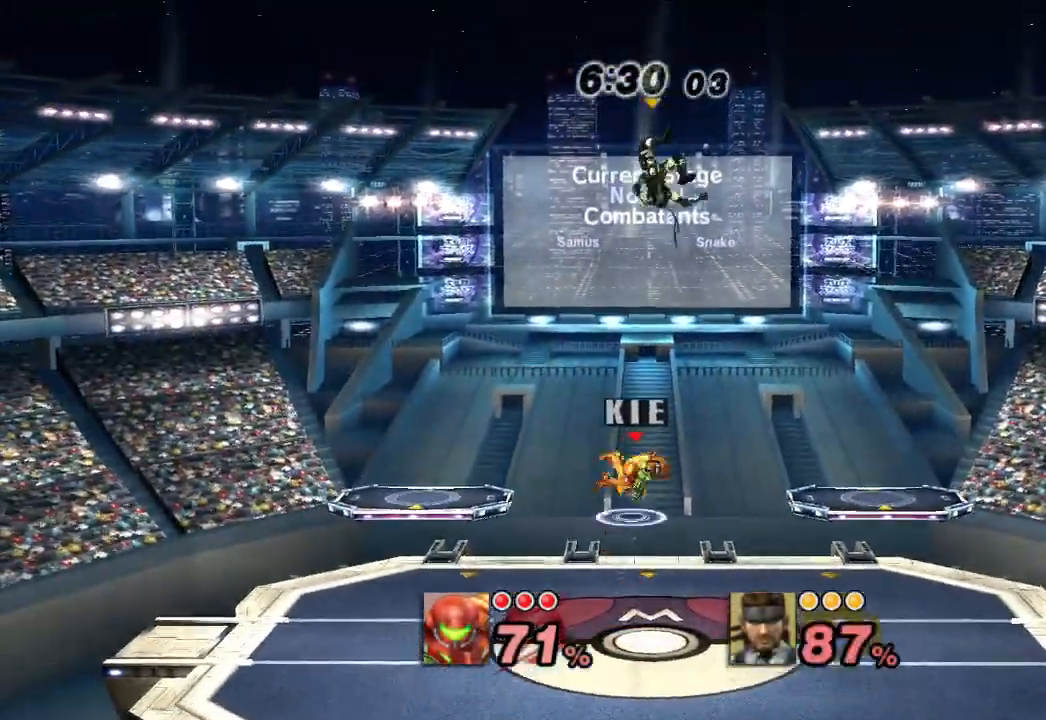
{"dt_ms": 500, "buttons": [], "left_stick": "center", "right_stick": "center", "events": [[17, "X", "up"], [100, "right_stick", "left"], [183, "right_stick", "center"], [400, "left_stick", "center"]]}
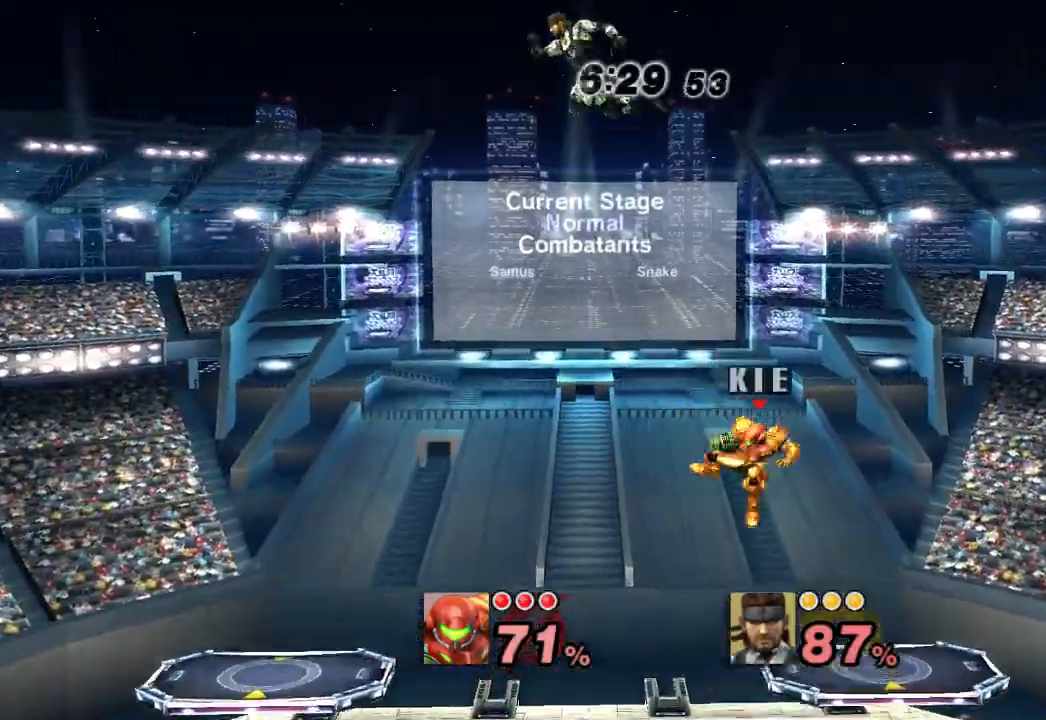
{"dt_ms": 500, "buttons": [], "left_stick": "right", "right_stick": "center", "events": [[267, "left_stick", "right"]]}
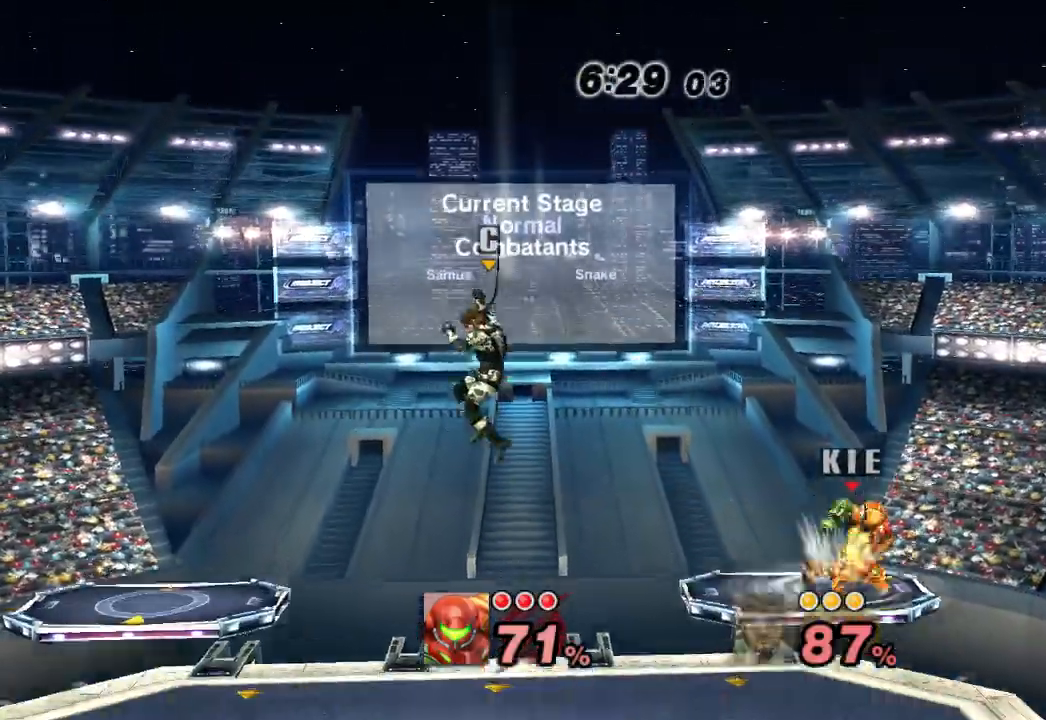
{"dt_ms": 500, "buttons": ["B"], "left_stick": "down-left", "right_stick": "center", "events": [[250, "left_stick", "center"], [350, "left_stick", "down-left"], [383, "B", "down"]]}
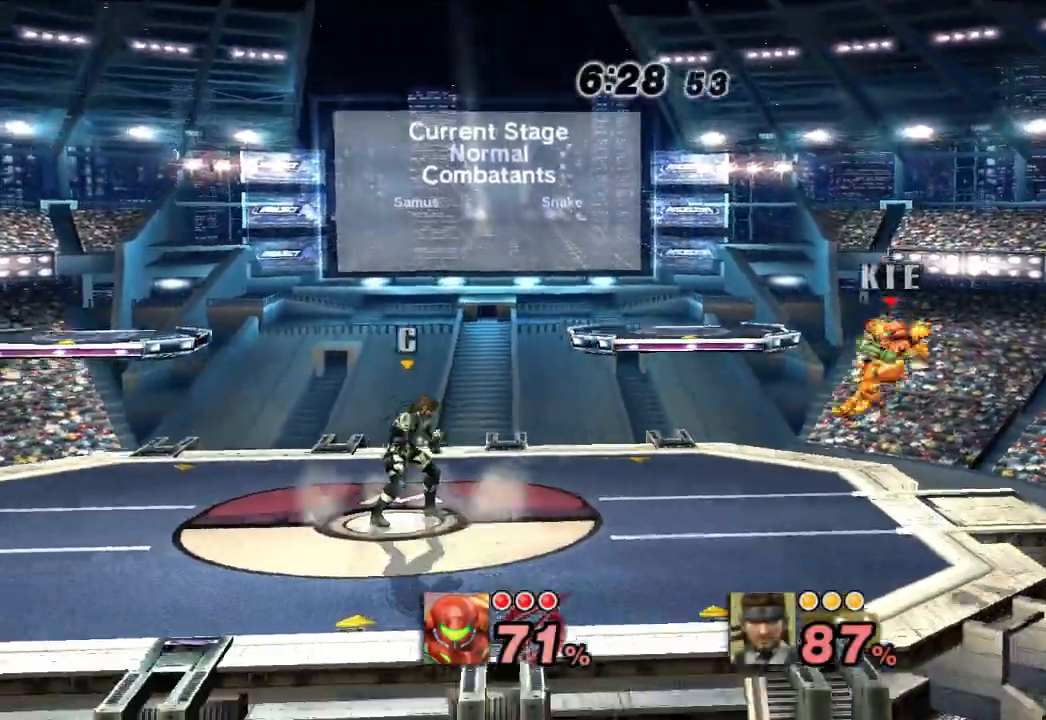
{"dt_ms": 500, "buttons": [], "left_stick": "left", "right_stick": "center", "events": [[17, "B", "up"], [67, "left_stick", "center"], [300, "left_stick", "left"]]}
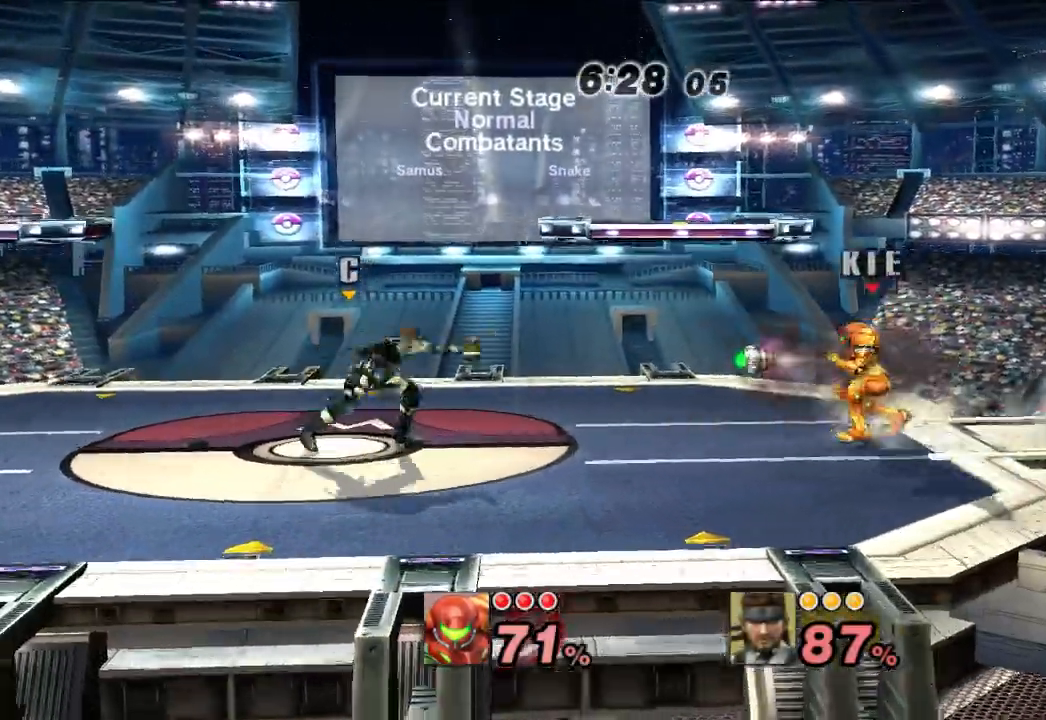
{"dt_ms": 500, "buttons": [], "left_stick": "center", "right_stick": "center", "events": [[500, "left_stick", "center"]]}
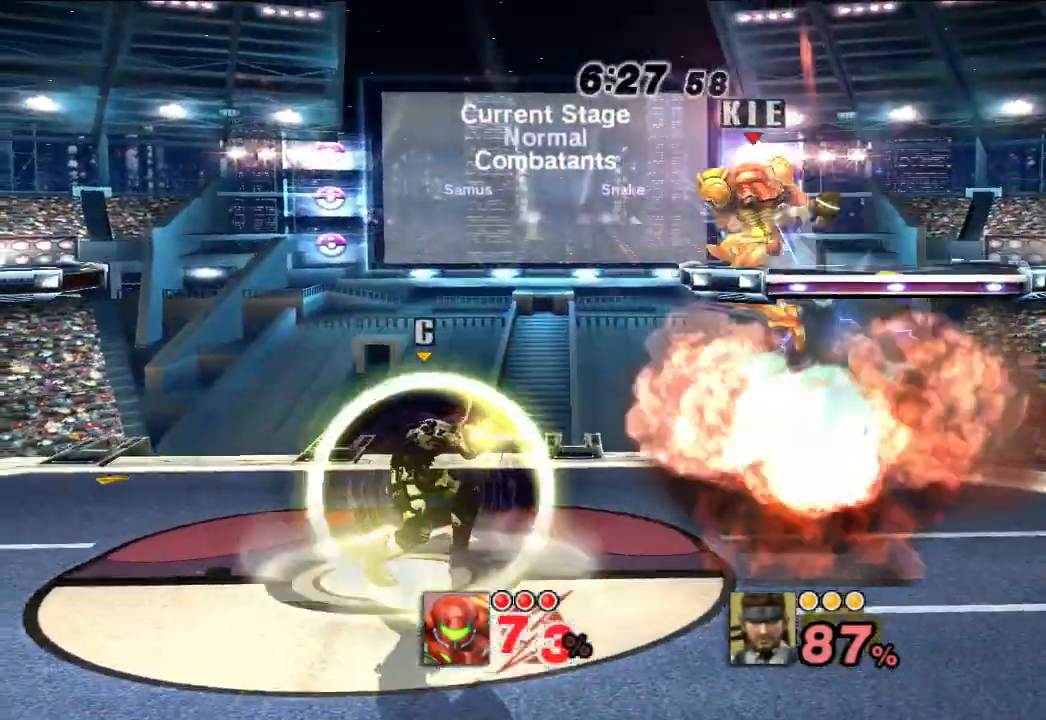
{"dt_ms": 1000, "buttons": [], "left_stick": "center", "right_stick": "center", "events": [[83, "A", "down"], [117, "A", "up"], [167, "left_stick", "down"], [200, "L1", "down"], [333, "L1", "up"], [500, "L1", "down"], [533, "left_stick", "down-left"], [600, "L1", "up"], [750, "X", "down"], [817, "X", "up"], [983, "left_stick", "center"]]}
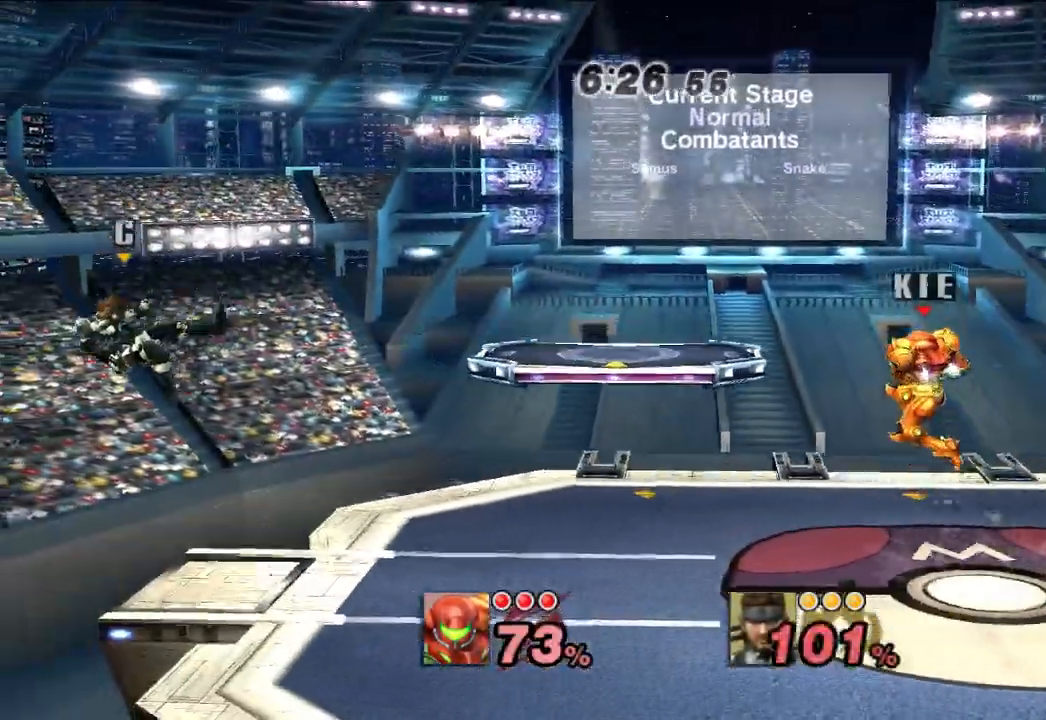
{"dt_ms": 500, "buttons": [], "left_stick": "left", "right_stick": "down-left", "events": [[317, "left_stick", "left"], [383, "B", "down"], [450, "B", "up"], [467, "right_stick", "down-left"]]}
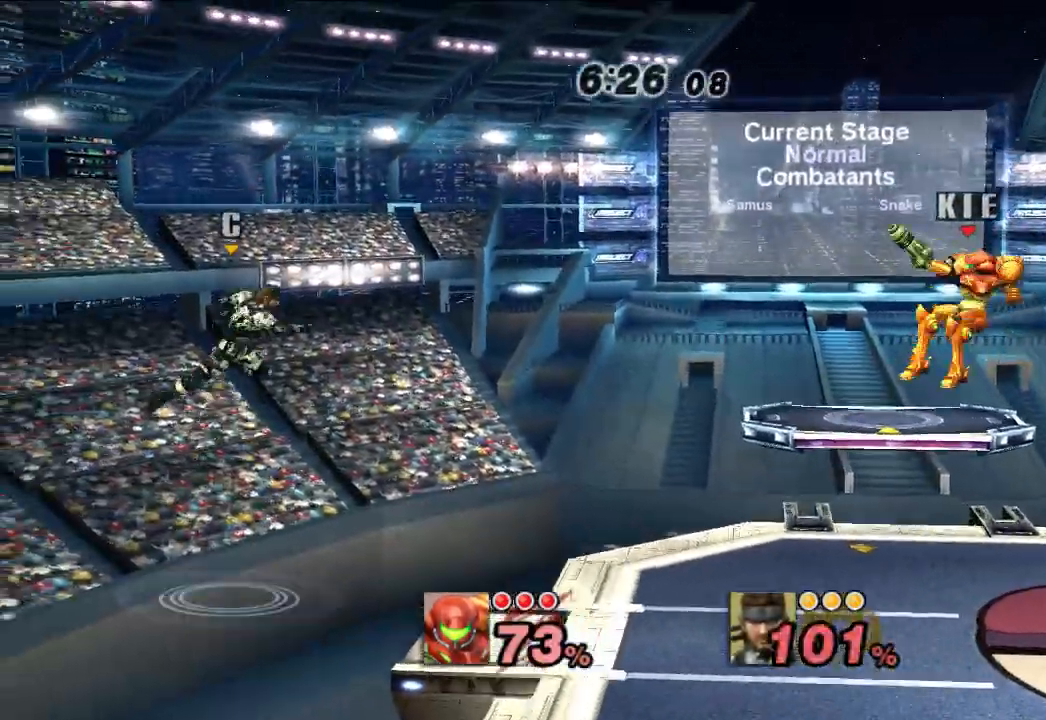
{"dt_ms": 500, "buttons": [], "left_stick": "left", "right_stick": "center", "events": [[17, "right_stick", "center"], [33, "left_stick", "center"], [383, "left_stick", "left"]]}
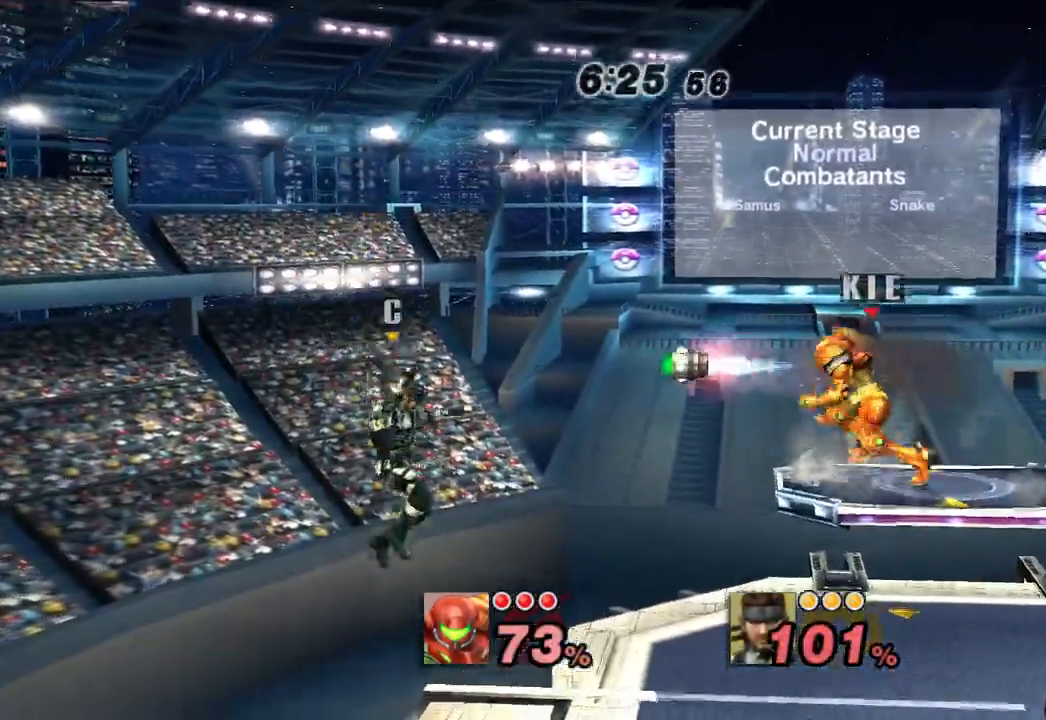
{"dt_ms": 500, "buttons": [], "left_stick": "center", "right_stick": "center", "events": [[217, "left_stick", "center"], [267, "A", "down"], [300, "left_stick", "down-left"], [333, "A", "up"], [350, "left_stick", "down"], [400, "L1", "down"], [500, "L1", "up"], [500, "left_stick", "center"]]}
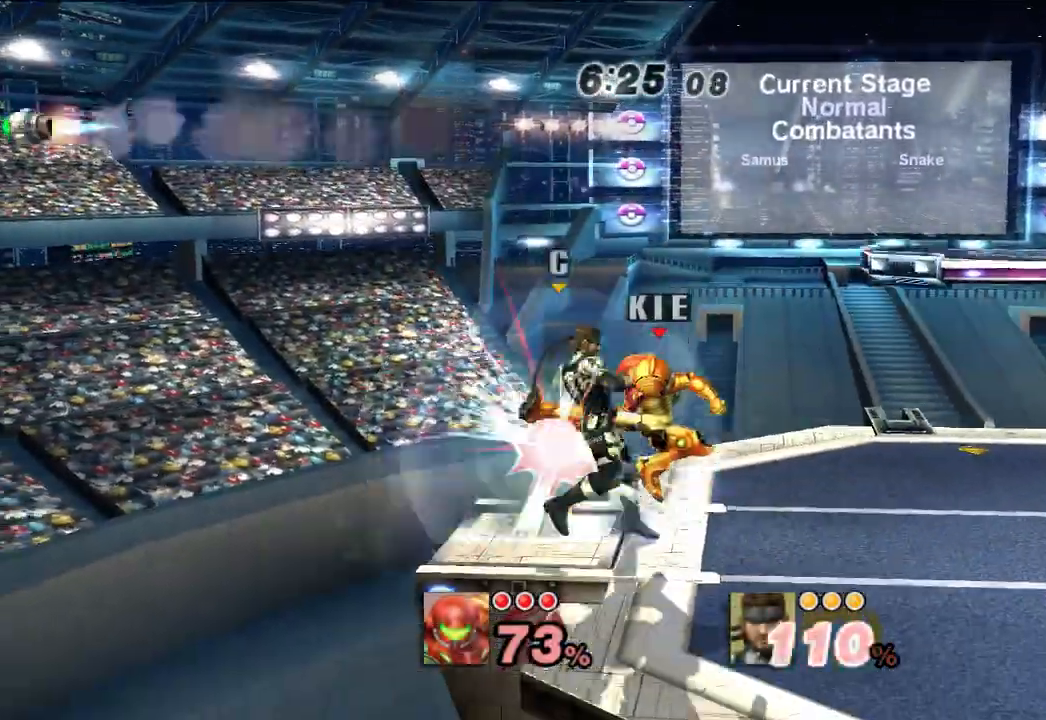
{"dt_ms": 500, "buttons": [], "left_stick": "center", "right_stick": "center", "events": [[17, "L1", "down"], [200, "L1", "up"]]}
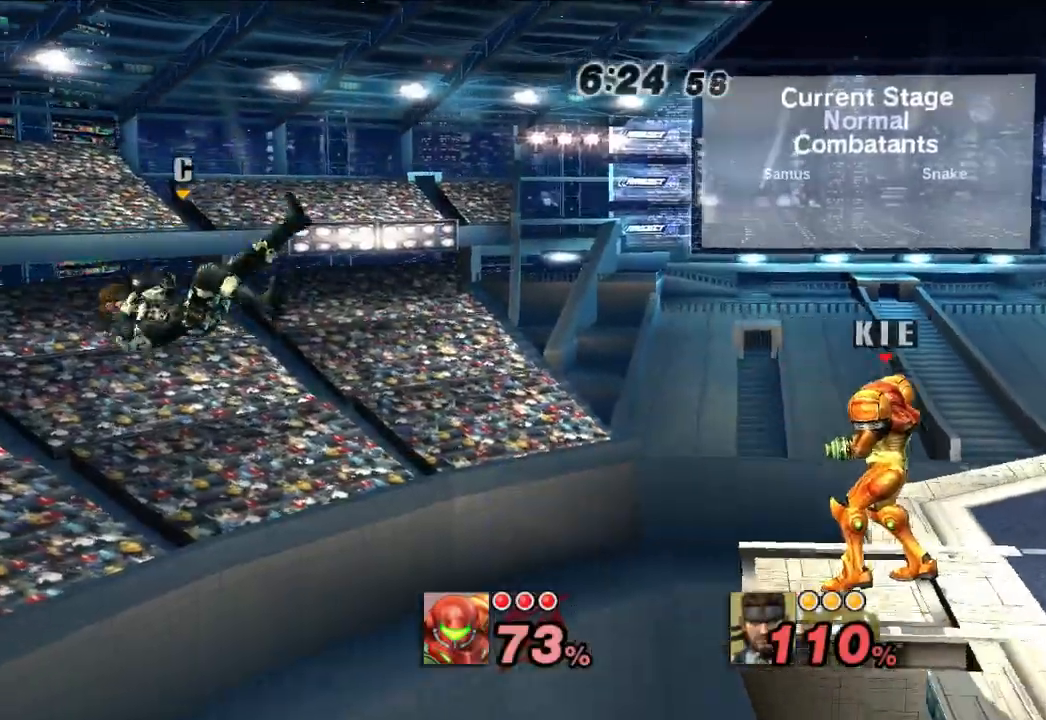
{"dt_ms": 500, "buttons": [], "left_stick": "right", "right_stick": "center", "events": [[17, "left_stick", "right"], [67, "left_stick", "center"], [283, "L1", "down"], [350, "left_stick", "right"], [383, "L1", "up"]]}
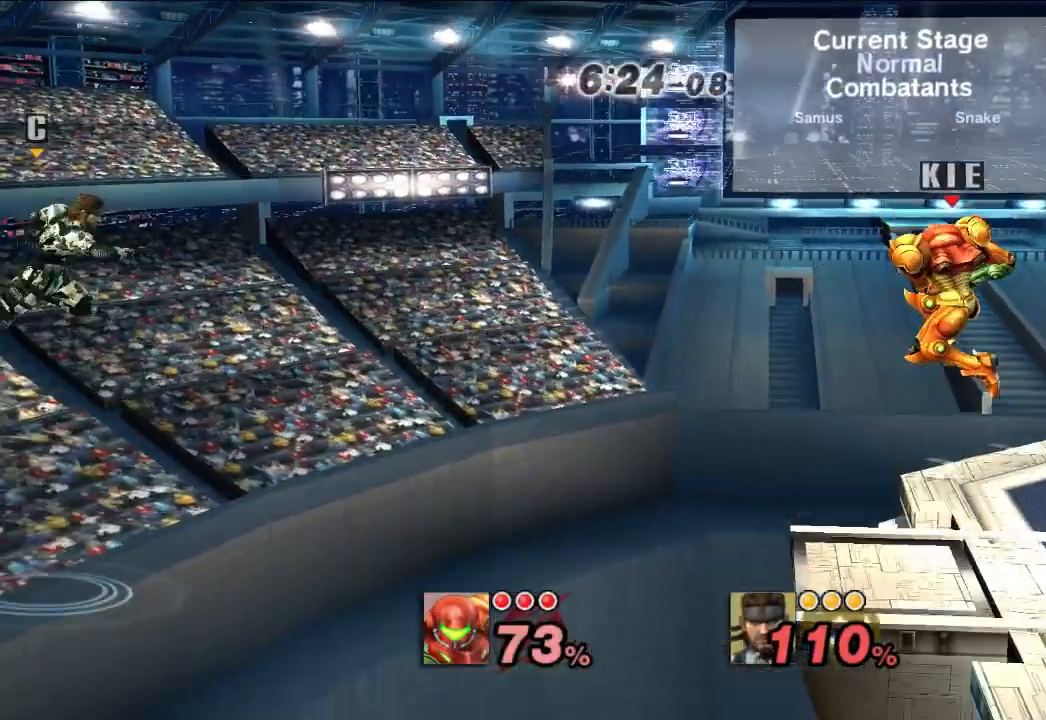
{"dt_ms": 500, "buttons": ["B"], "left_stick": "left", "right_stick": "center", "events": [[267, "left_stick", "center"], [350, "left_stick", "left"], [367, "B", "down"]]}
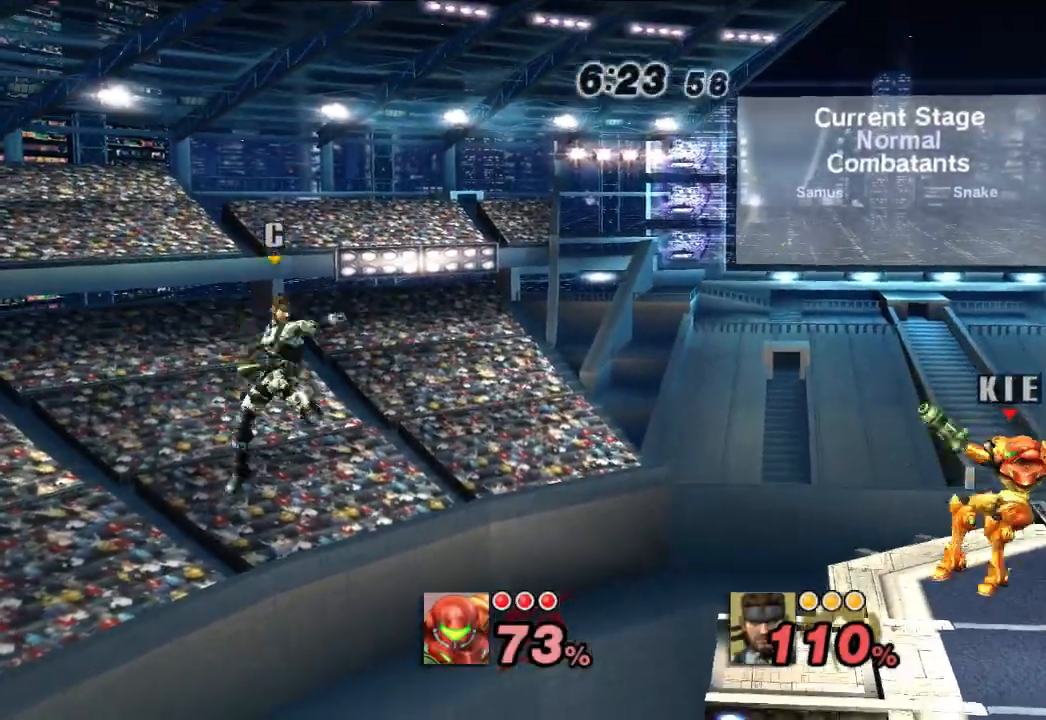
{"dt_ms": 500, "buttons": [], "left_stick": "down-left", "right_stick": "center", "events": [[17, "B", "up"], [67, "left_stick", "center"], [133, "L1", "down"], [183, "L1", "up"], [200, "left_stick", "left"], [300, "X", "down"], [317, "left_stick", "center"], [367, "X", "up"], [450, "left_stick", "down-left"]]}
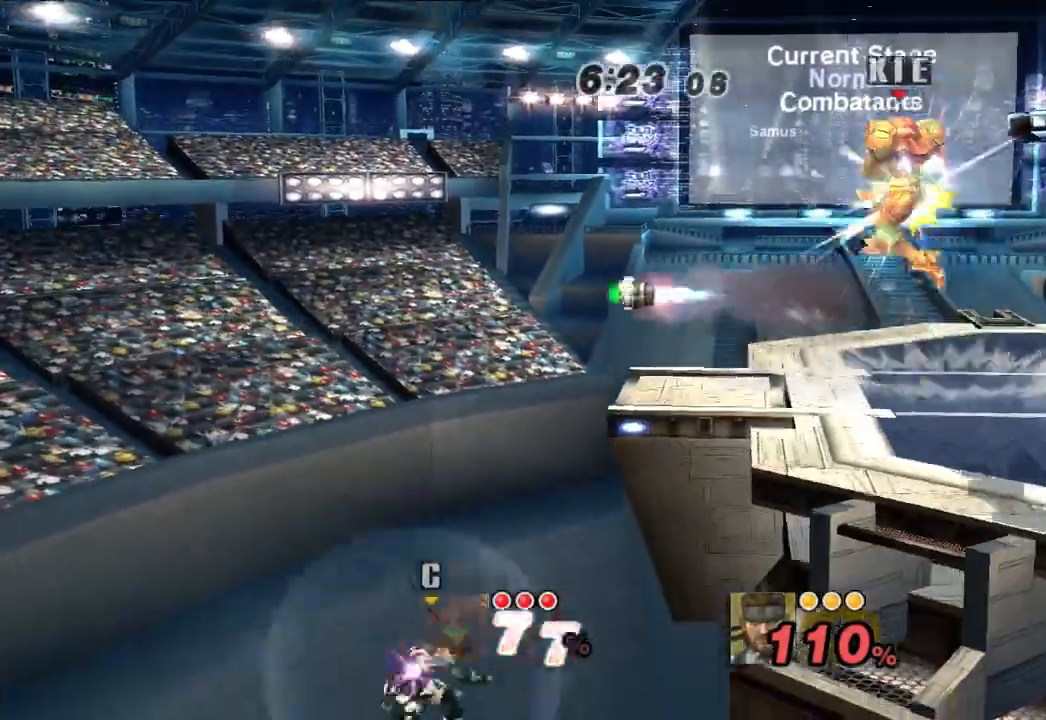
{"dt_ms": 500, "buttons": [], "left_stick": "down-right", "right_stick": "center", "events": [[33, "B", "down"], [183, "B", "up"], [267, "left_stick", "down"], [433, "left_stick", "down-right"]]}
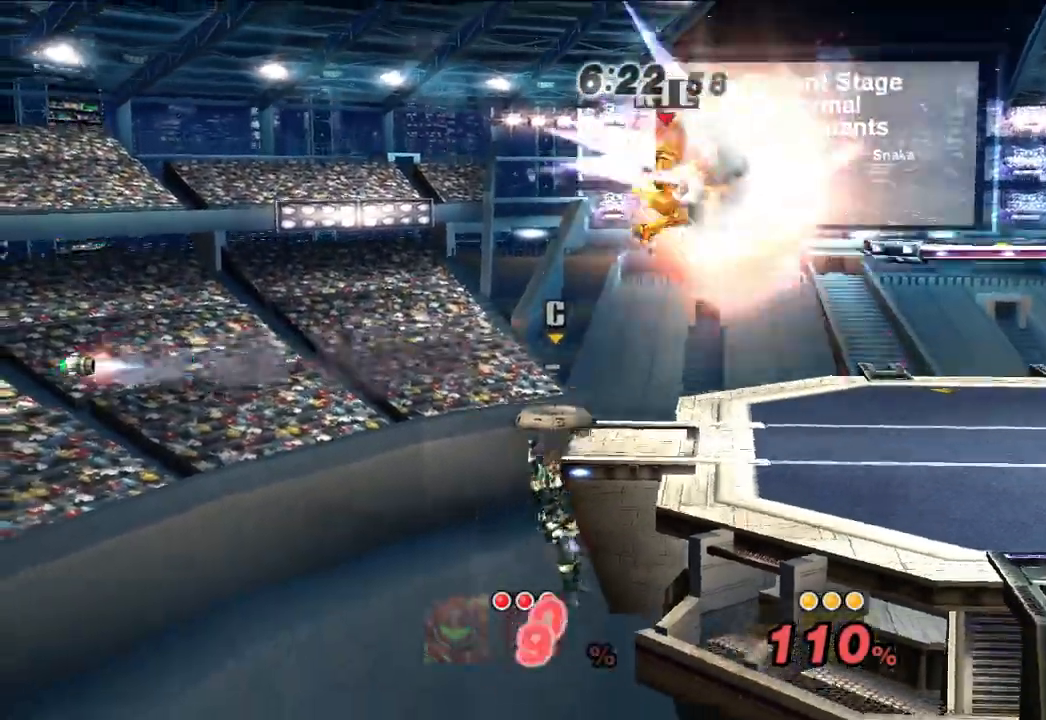
{"dt_ms": 500, "buttons": [], "left_stick": "down-right", "right_stick": "center", "events": []}
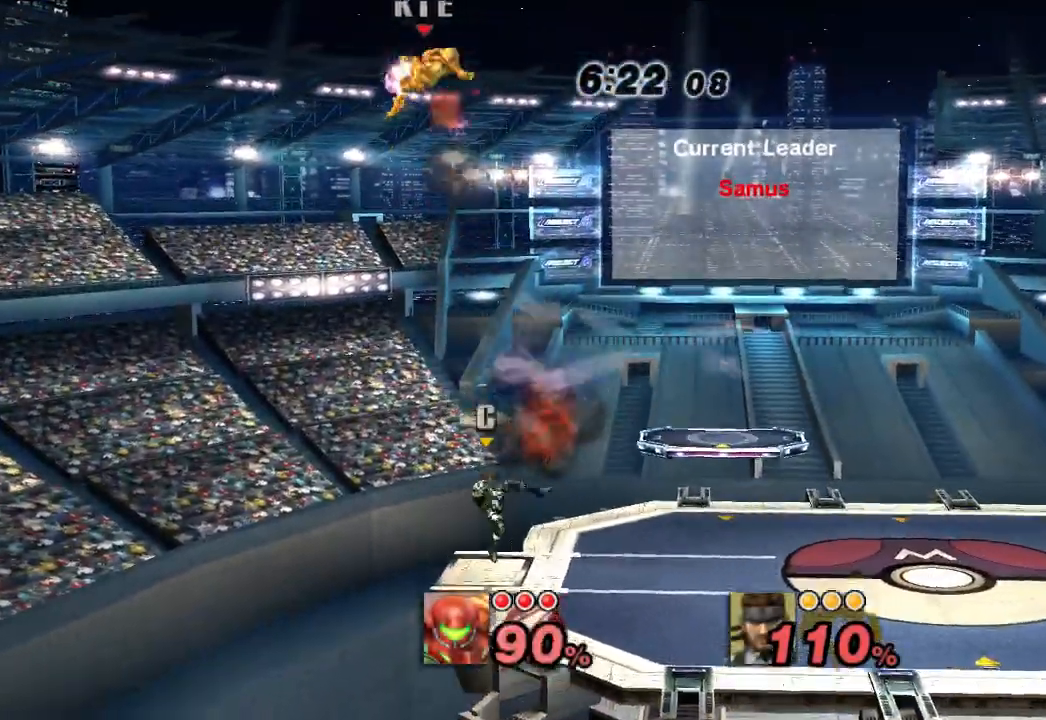
{"dt_ms": 500, "buttons": [], "left_stick": "right", "right_stick": "center", "events": [[50, "left_stick", "down"], [217, "left_stick", "right"]]}
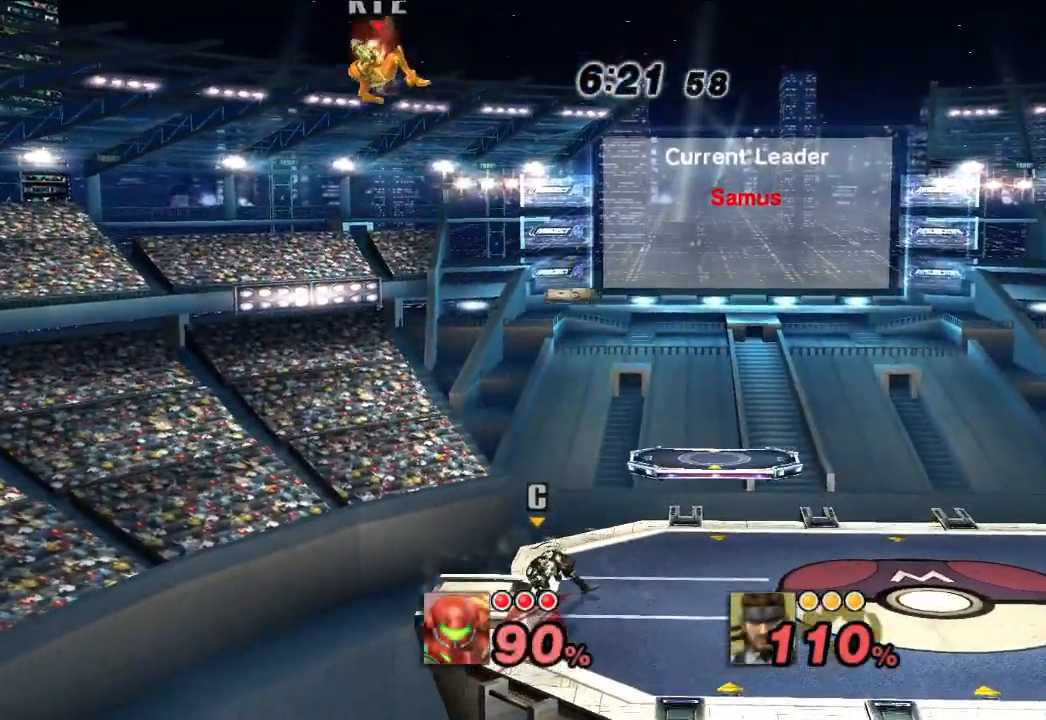
{"dt_ms": 500, "buttons": [], "left_stick": "down", "right_stick": "center", "events": [[500, "left_stick", "down"]]}
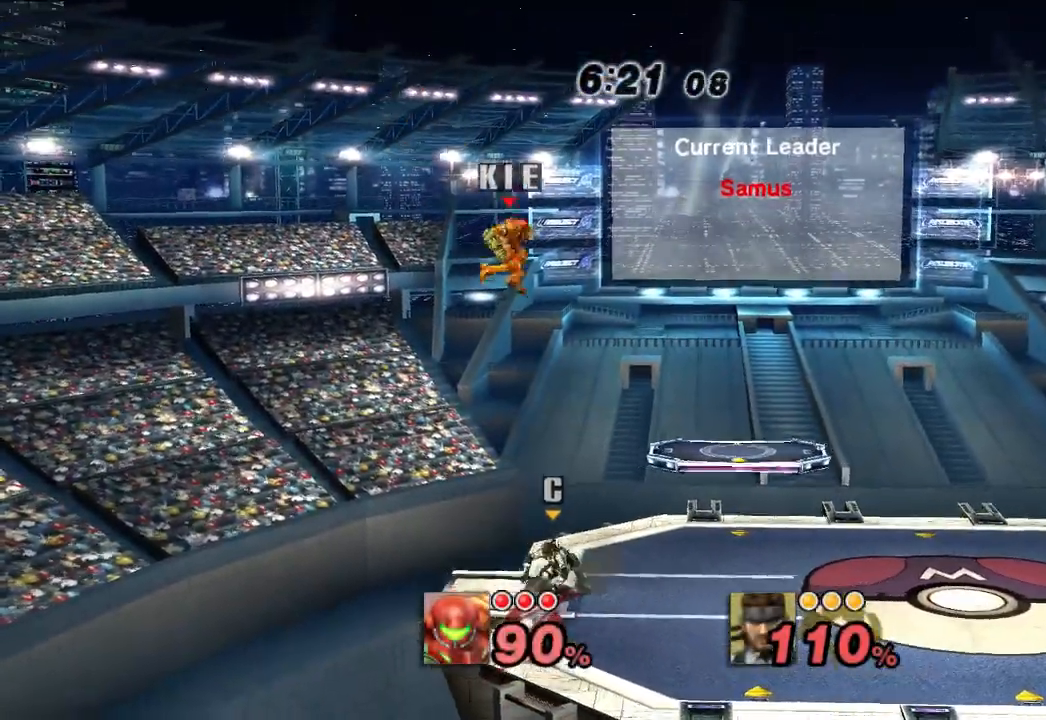
{"dt_ms": 1000, "buttons": ["X"], "left_stick": "right", "right_stick": "center", "events": [[17, "B", "down"], [100, "left_stick", "down-left"], [200, "B", "up"], [517, "left_stick", "center"], [567, "left_stick", "right"], [883, "X", "down"]]}
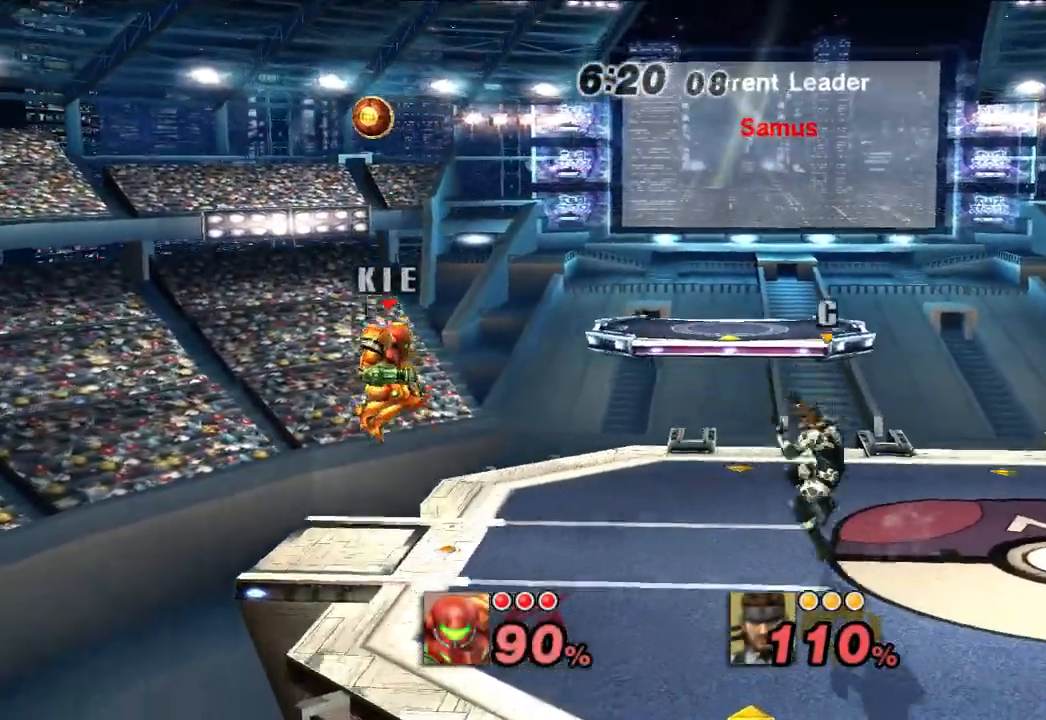
{"dt_ms": 500, "buttons": [], "left_stick": "right", "right_stick": "center", "events": [[350, "X", "up"]]}
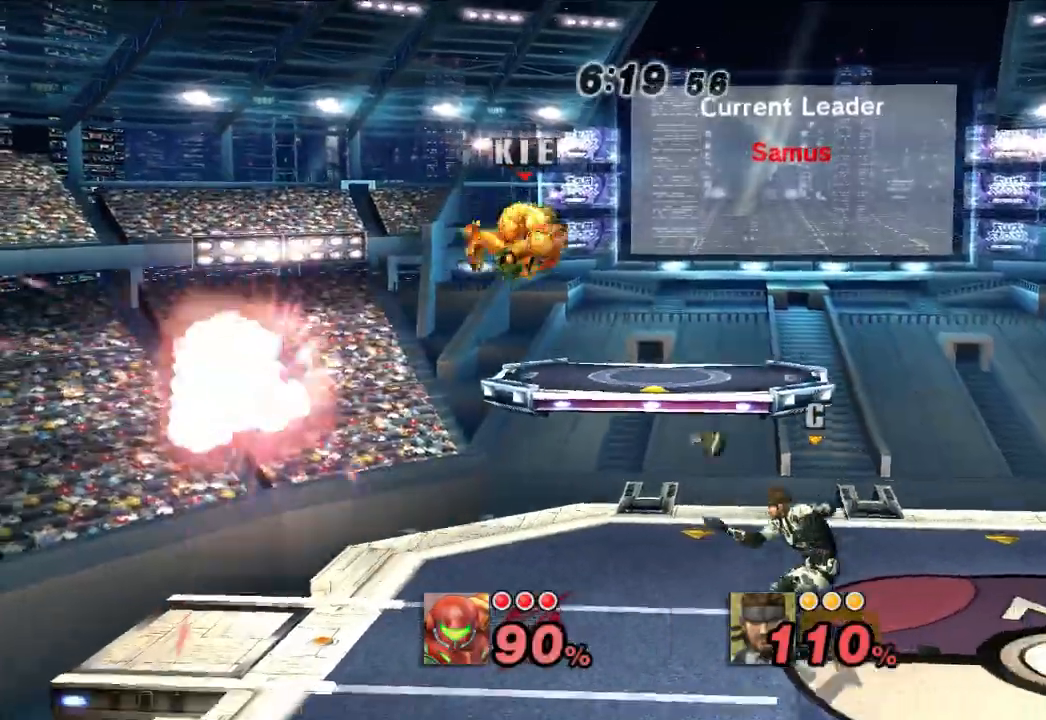
{"dt_ms": 500, "buttons": [], "left_stick": "right", "right_stick": "center", "events": [[200, "left_stick", "center"], [333, "left_stick", "up-right"], [417, "left_stick", "right"]]}
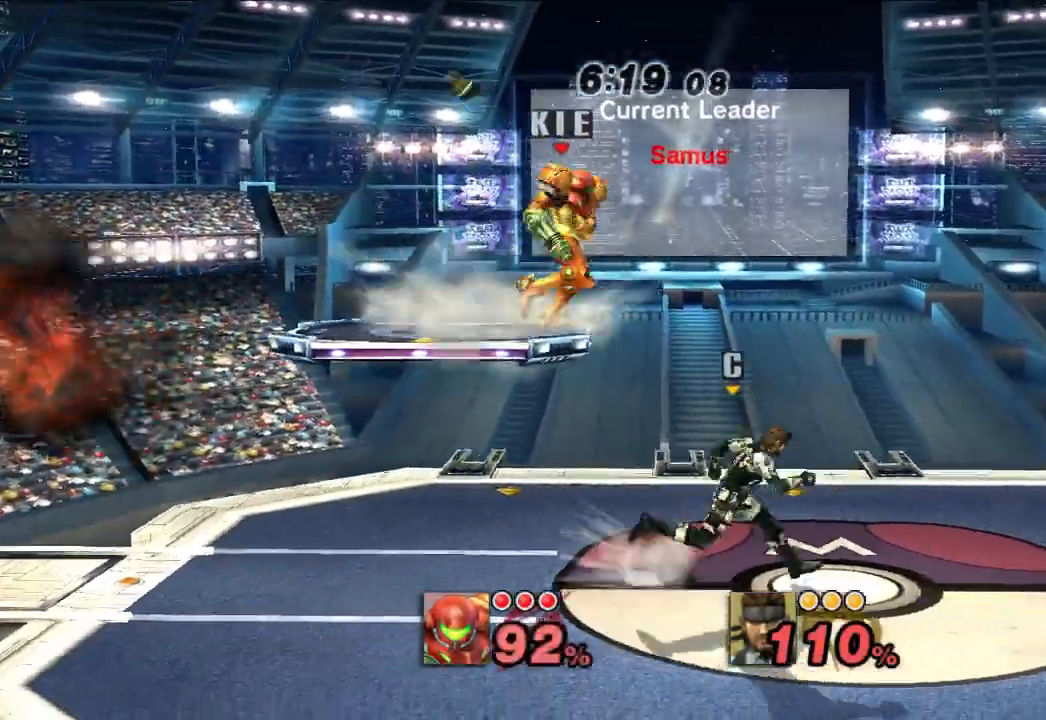
{"dt_ms": 500, "buttons": [], "left_stick": "center", "right_stick": "center", "events": [[283, "left_stick", "center"]]}
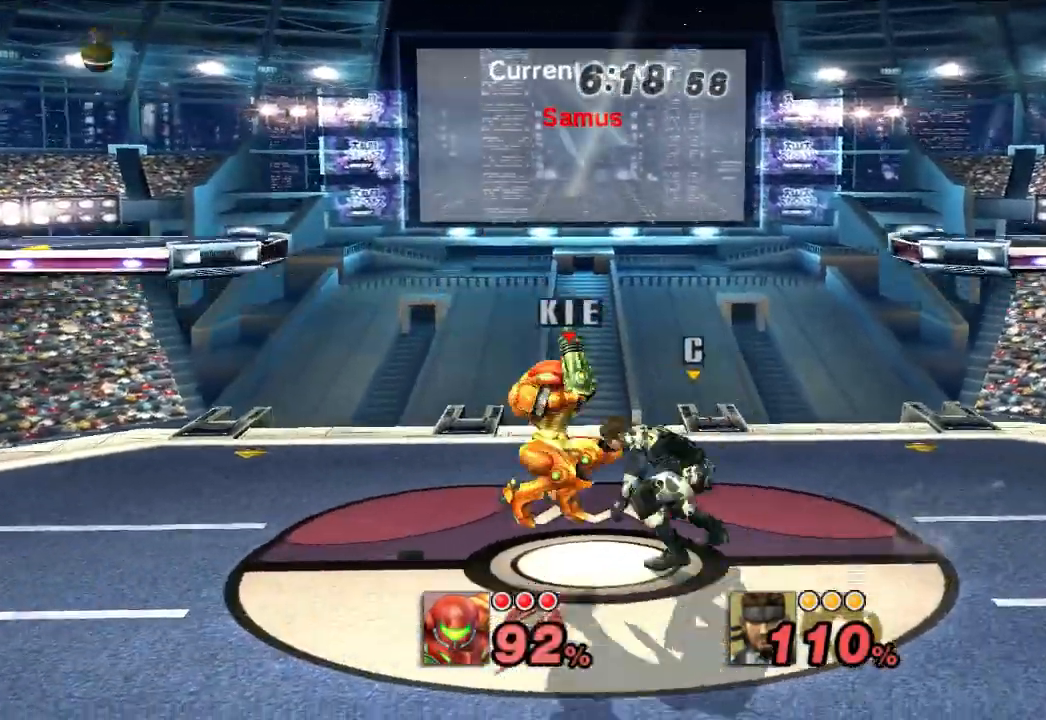
{"dt_ms": 500, "buttons": [], "left_stick": "down-left", "right_stick": "center", "events": [[233, "left_stick", "down-left"], [267, "L1", "down"], [317, "L1", "up"]]}
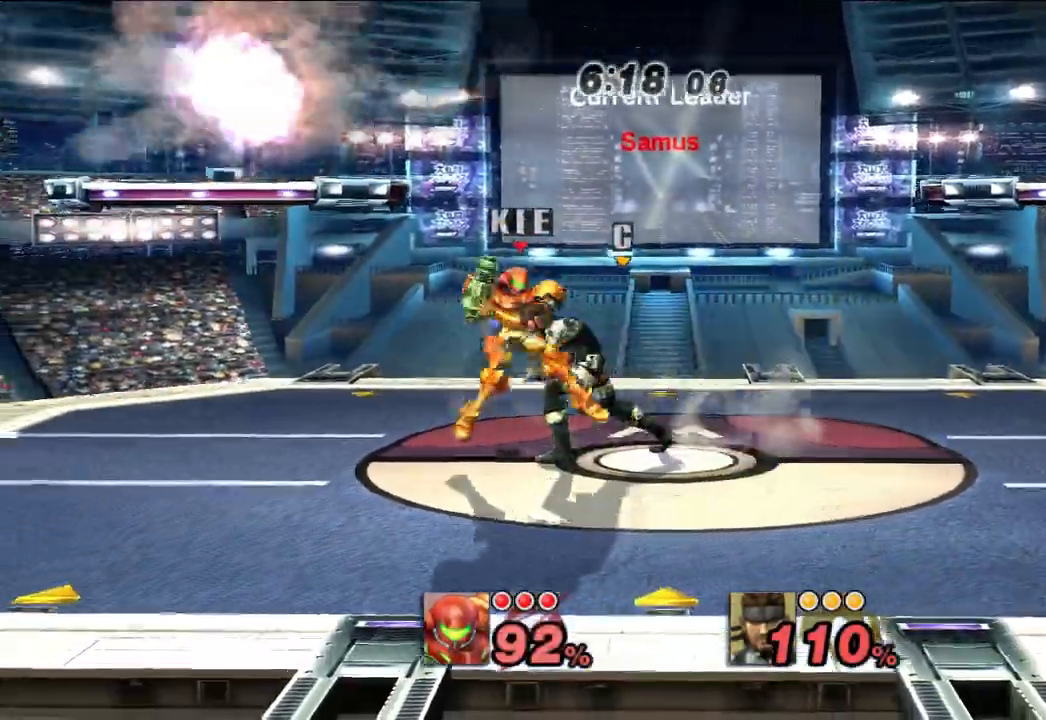
{"dt_ms": 500, "buttons": ["A"], "left_stick": "down-right", "right_stick": "center", "events": [[283, "left_stick", "down-right"], [350, "A", "down"], [433, "A", "up"], [483, "A", "down"]]}